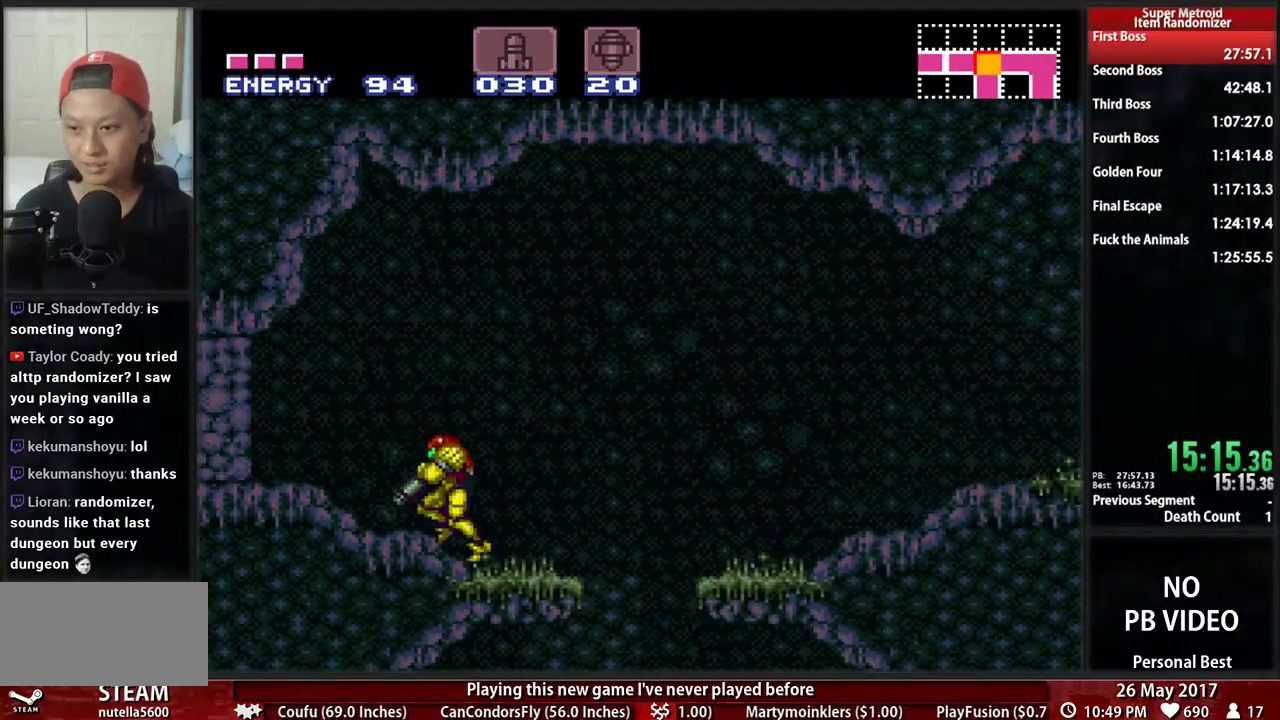
Gameplay with a controller (Nintendo layout); each line is a JSON object with the inputs held at the frame after it. "events" lists button and stick changes between this image and that frame as [ms after this image, input, new state], when the widget could be followed in between. Not read: L3 R3 SELECT START.
{"buttons": ["DPAD_LEFT"], "events": [[69, "L1", "up"], [259, "A", "down"], [293, "B", "up"], [328, "A", "up"]]}
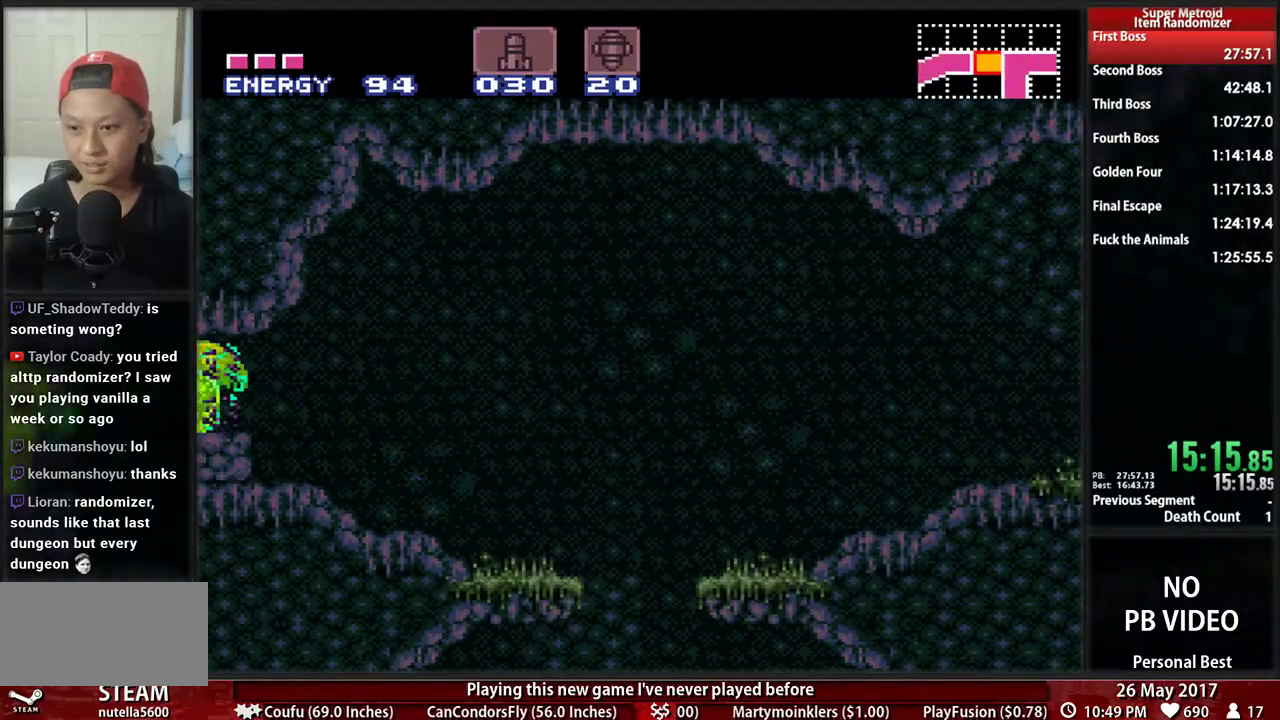
{"buttons": ["B", "DPAD_LEFT"], "events": [[103, "B", "down"]]}
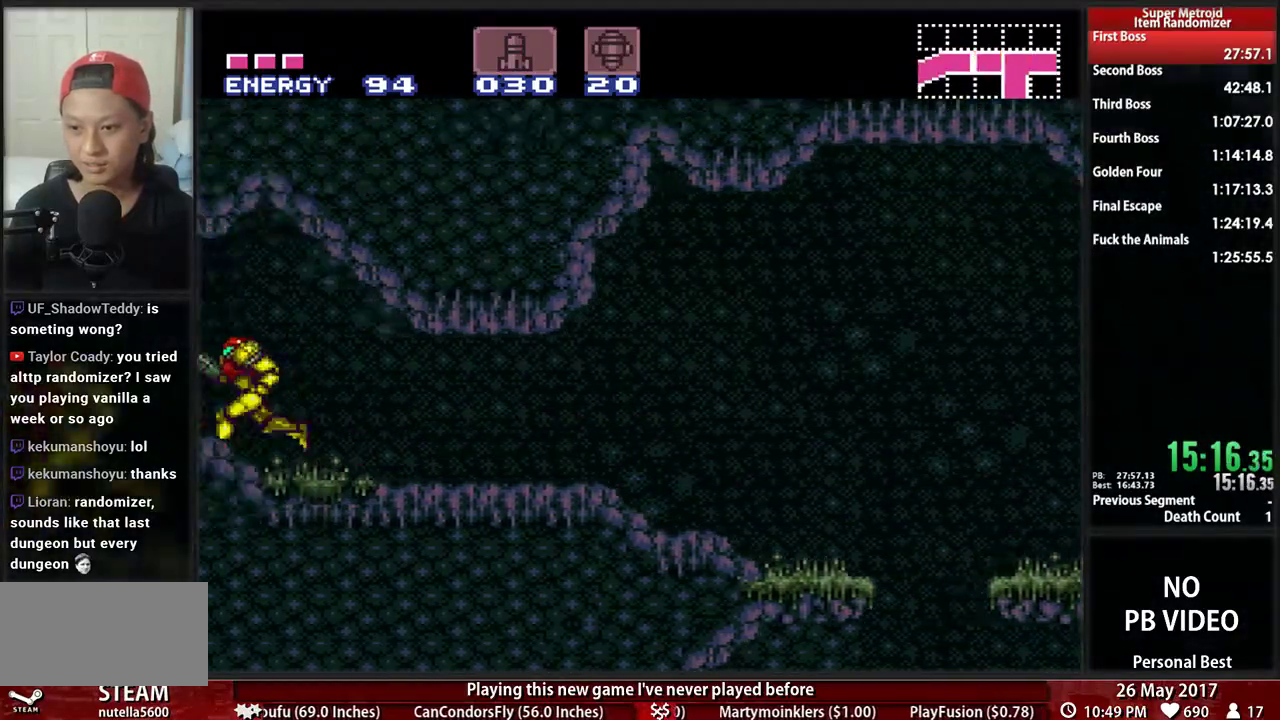
{"buttons": ["B", "X", "DPAD_LEFT"], "events": [[138, "X", "down"], [172, "DPAD_LEFT", "up"], [207, "DPAD_LEFT", "down"], [293, "X", "up"], [431, "X", "down"]]}
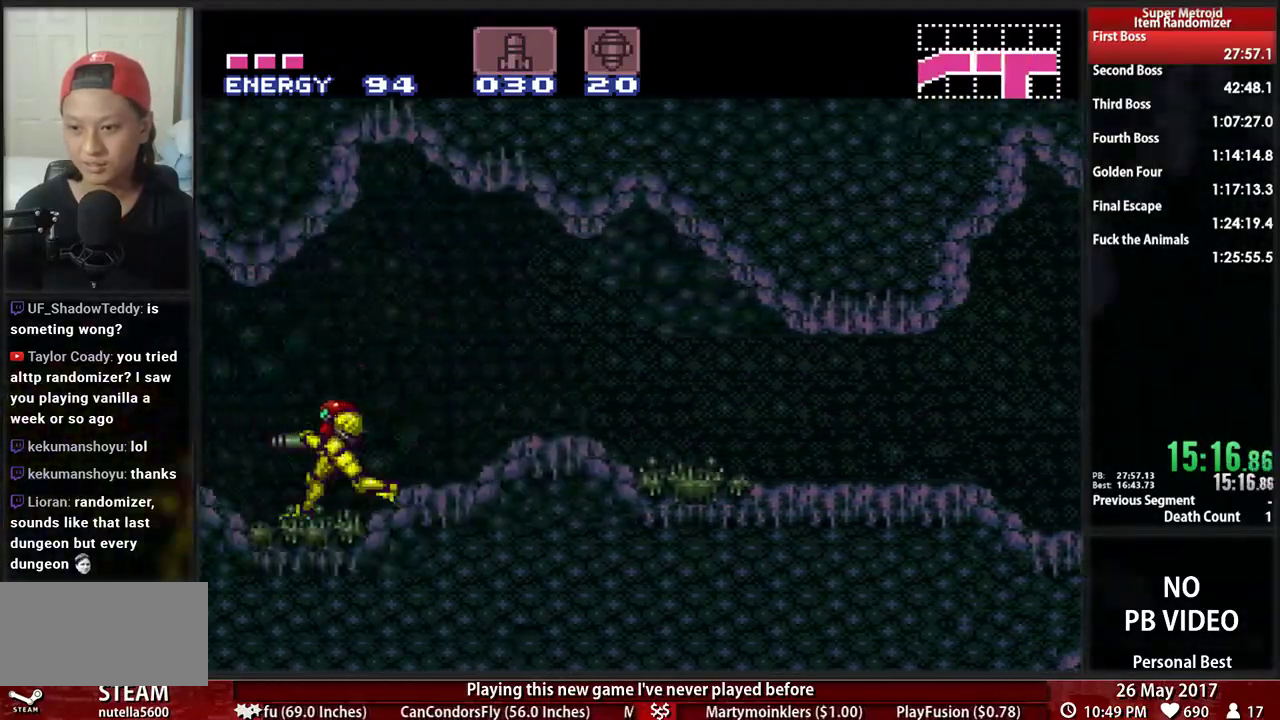
{"buttons": ["B", "DPAD_LEFT"], "events": [[103, "X", "up"]]}
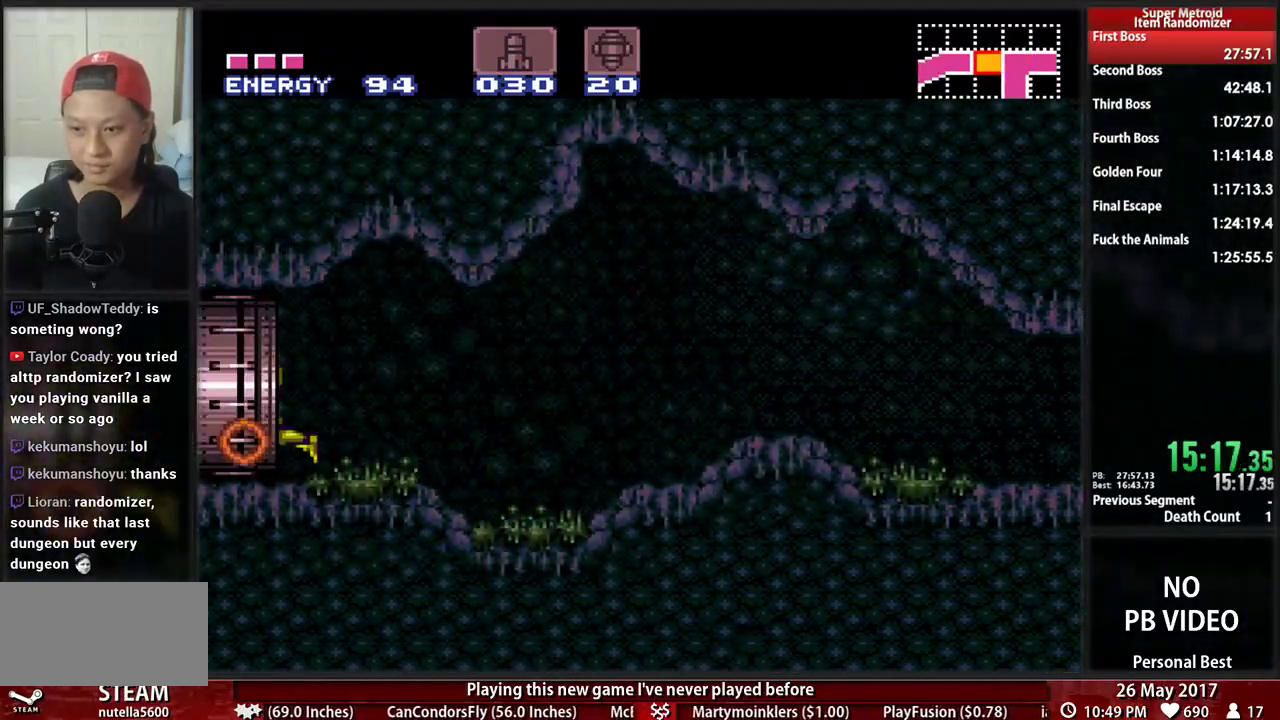
{"buttons": ["B", "X", "L1", "R1", "DPAD_LEFT"], "events": [[241, "B", "up"], [259, "DPAD_LEFT", "up"], [328, "DPAD_LEFT", "down"], [362, "L1", "down"], [362, "R1", "down"], [397, "X", "down"], [466, "B", "down"]]}
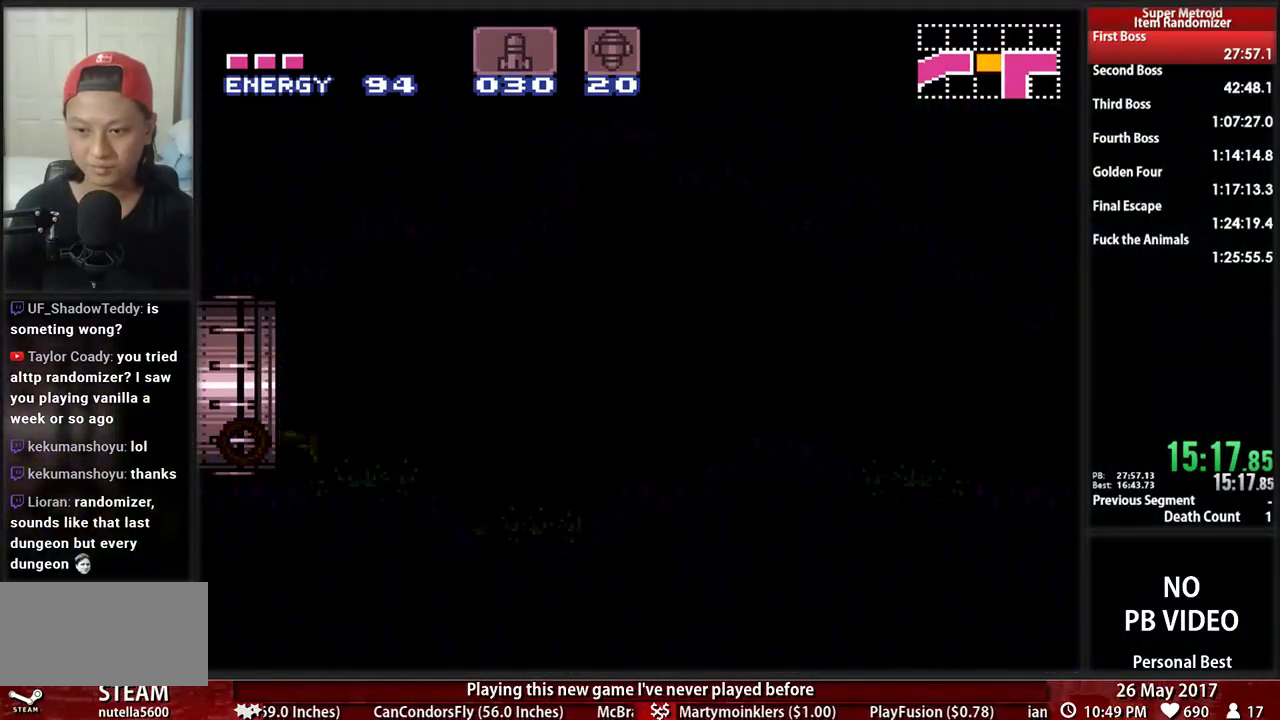
{"buttons": ["B", "X", "L1", "DPAD_LEFT"], "events": [[34, "R1", "up"]]}
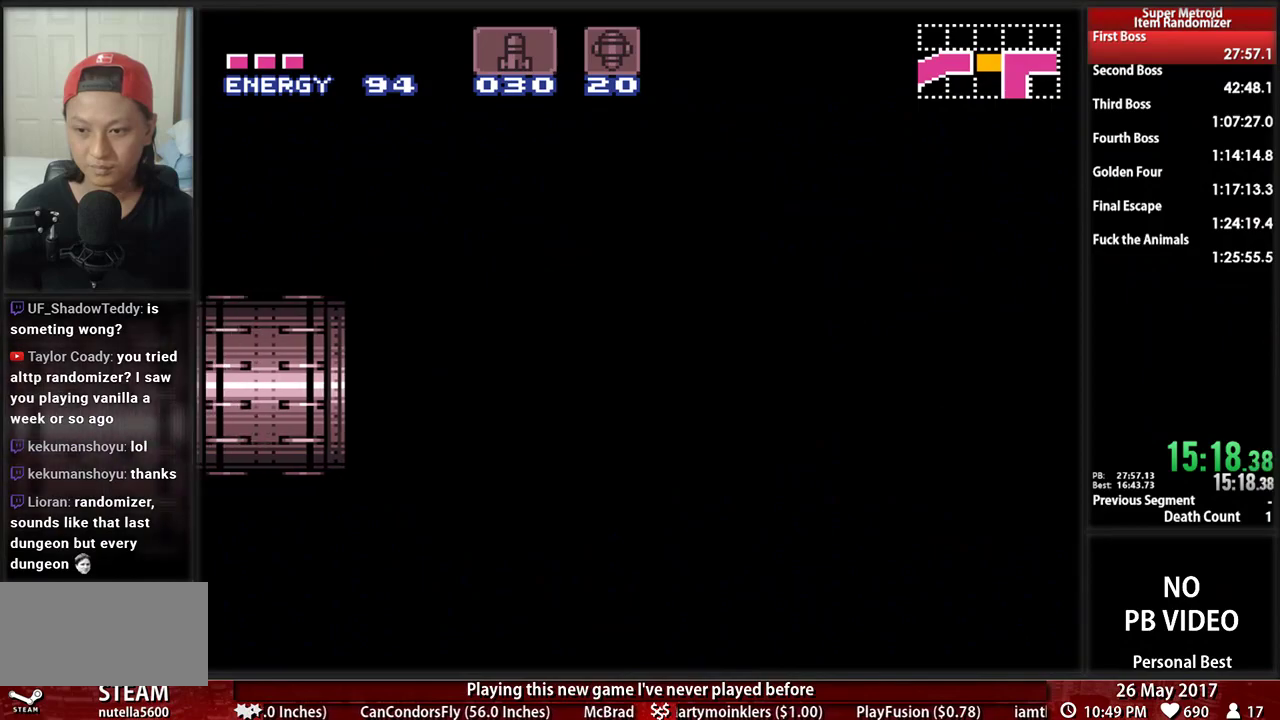
{"buttons": ["B", "X", "L1", "DPAD_LEFT"], "events": []}
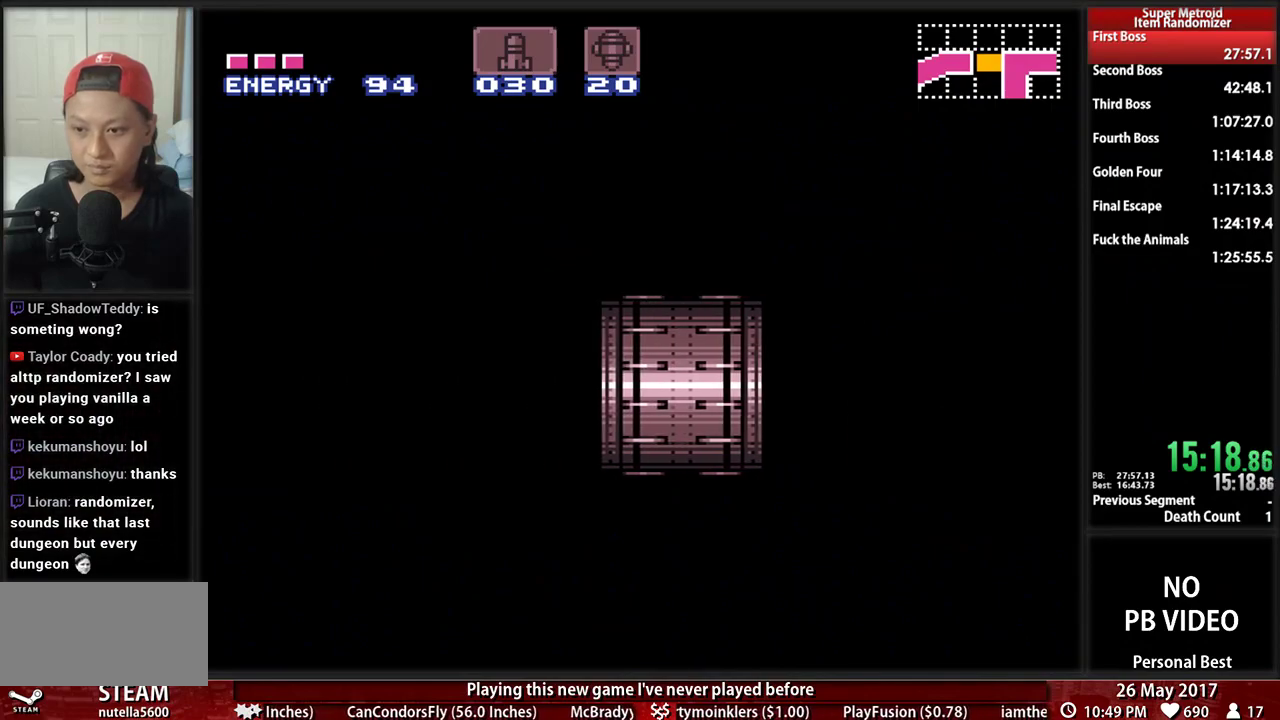
{"buttons": ["B", "X", "L1", "DPAD_LEFT"], "events": []}
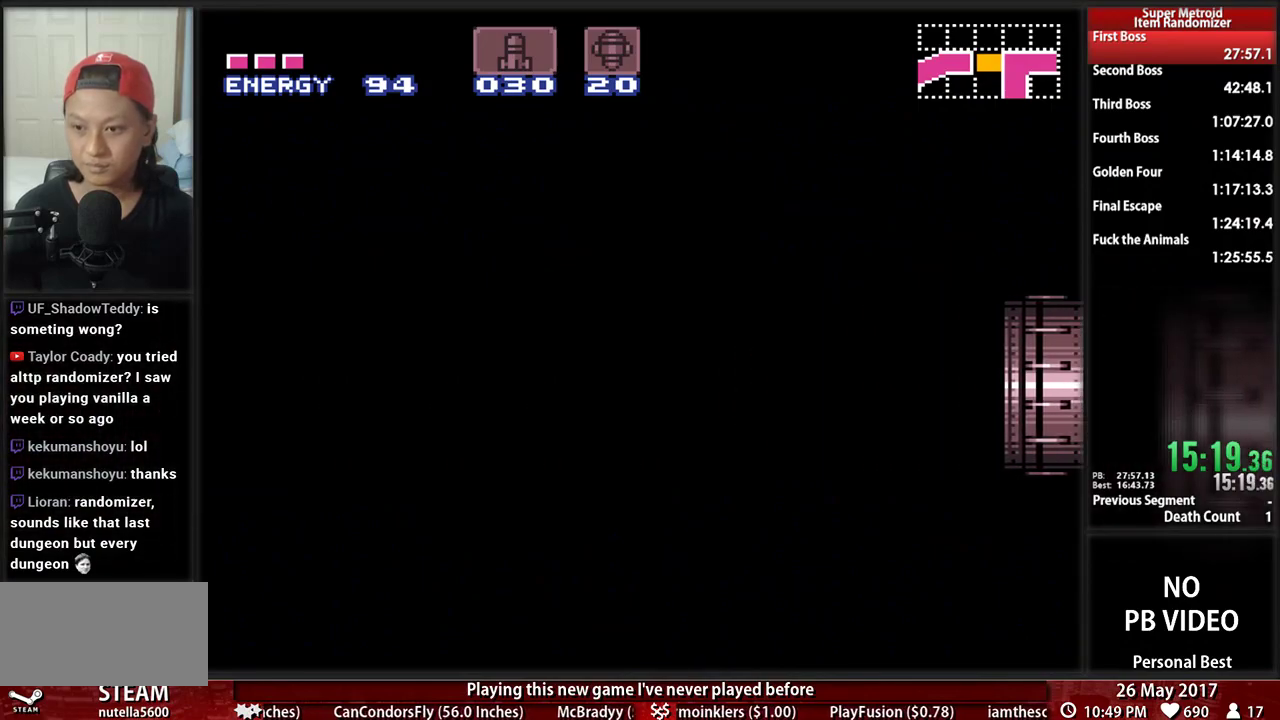
{"buttons": ["B", "X", "L1", "DPAD_LEFT"], "events": []}
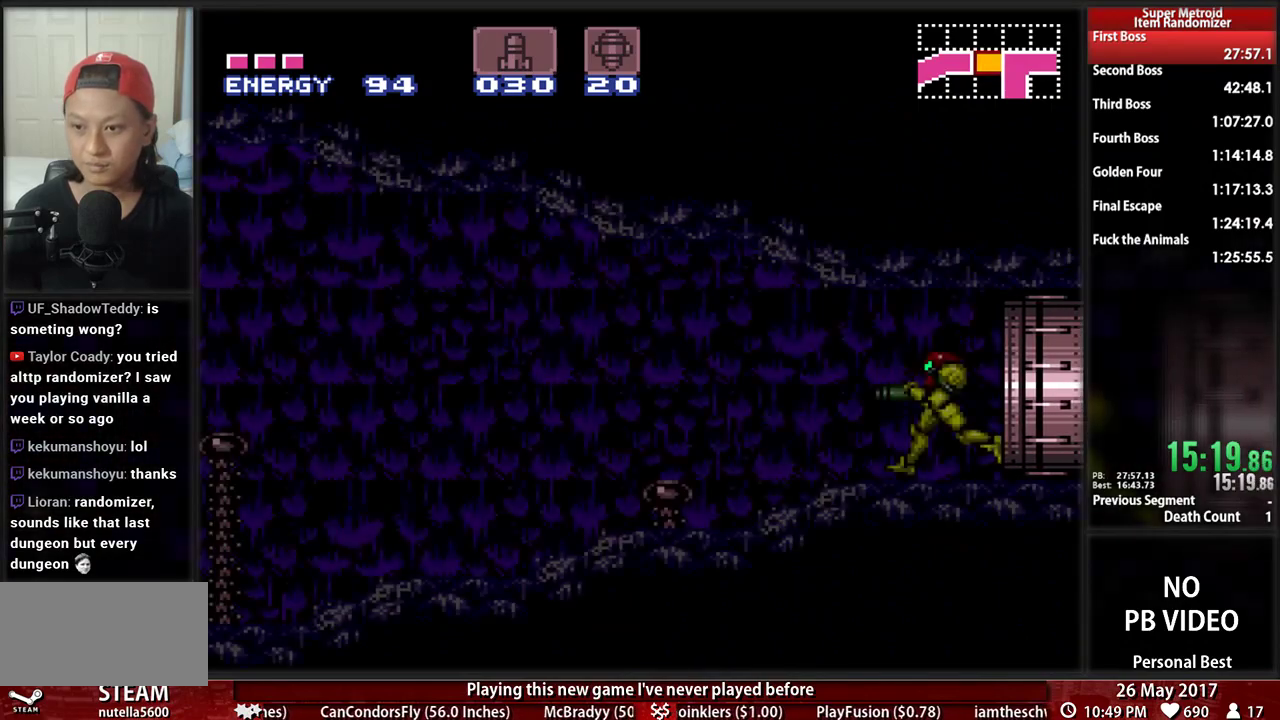
{"buttons": ["B", "X", "L1", "DPAD_LEFT"], "events": []}
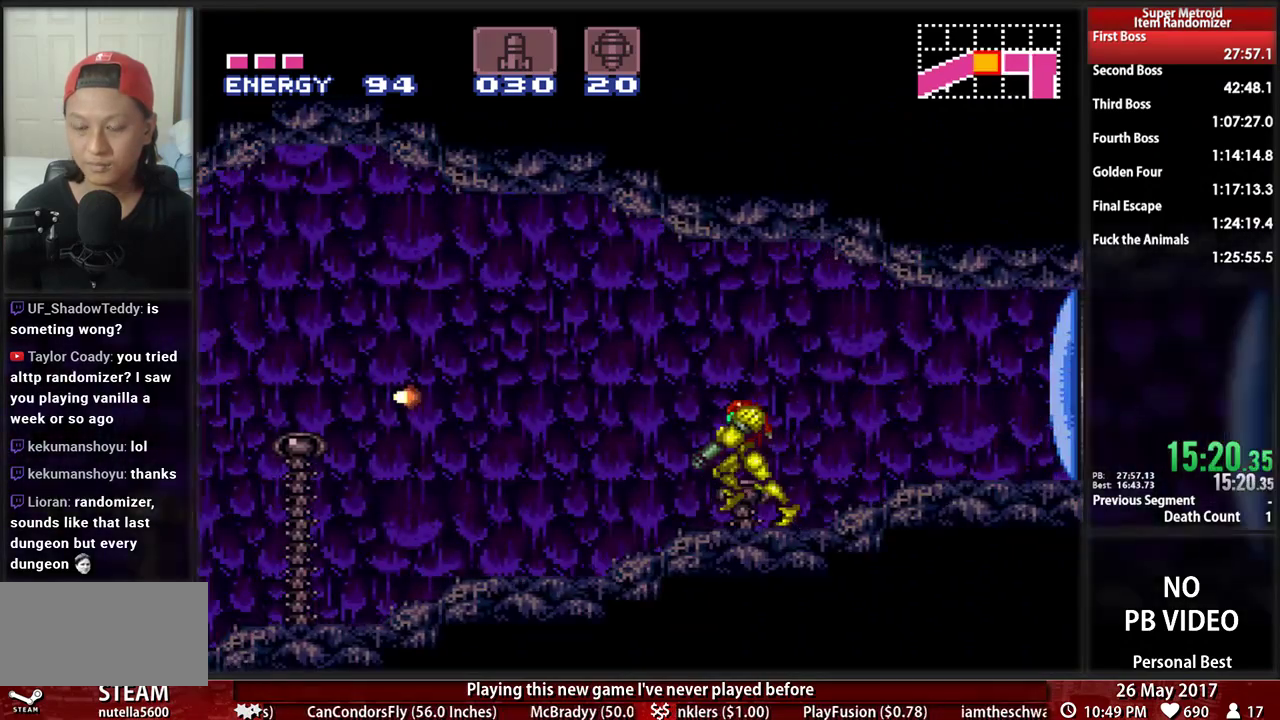
{"buttons": ["B", "X", "L1", "DPAD_LEFT"], "events": []}
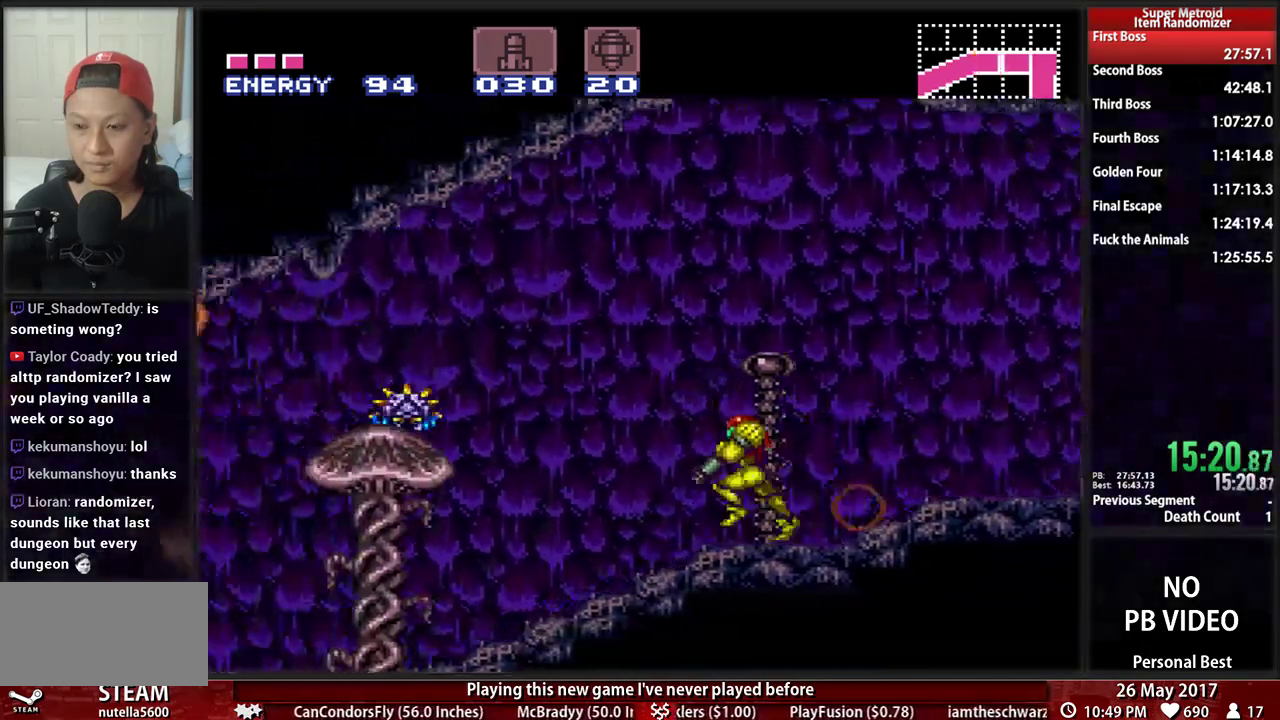
{"buttons": ["B", "X", "L1", "DPAD_LEFT"], "events": []}
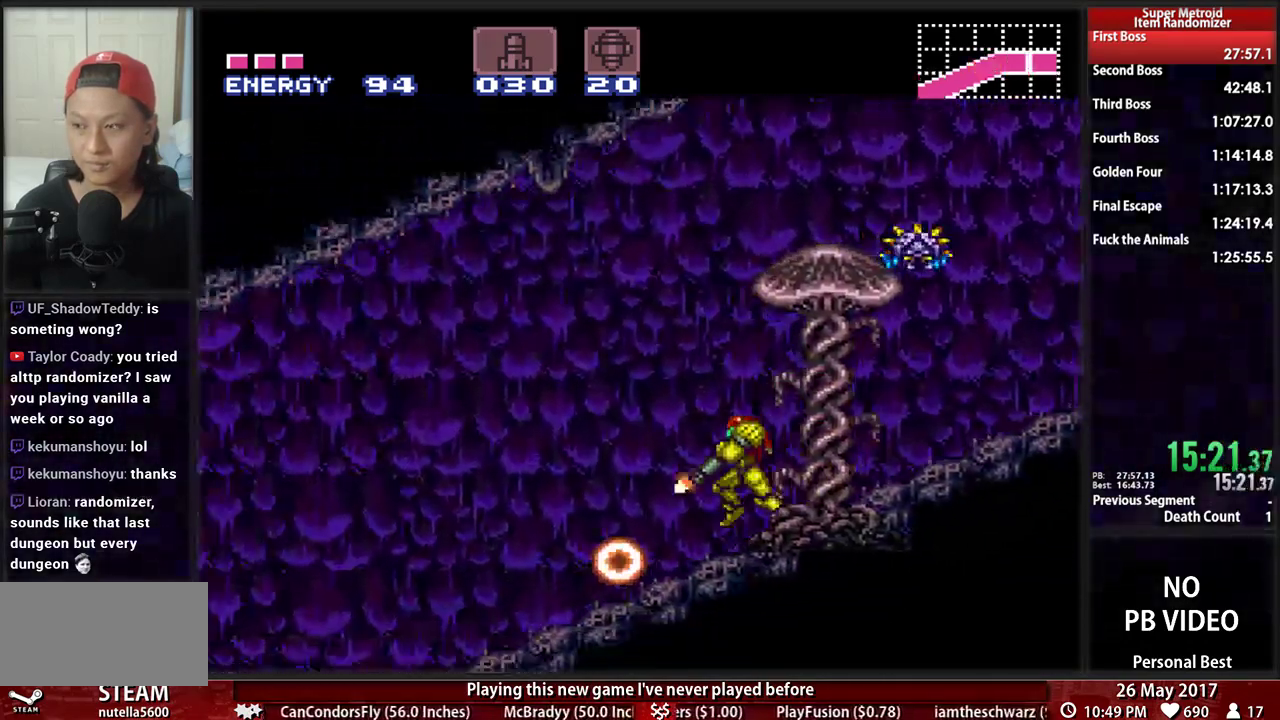
{"buttons": ["B", "X", "L1", "DPAD_LEFT"], "events": []}
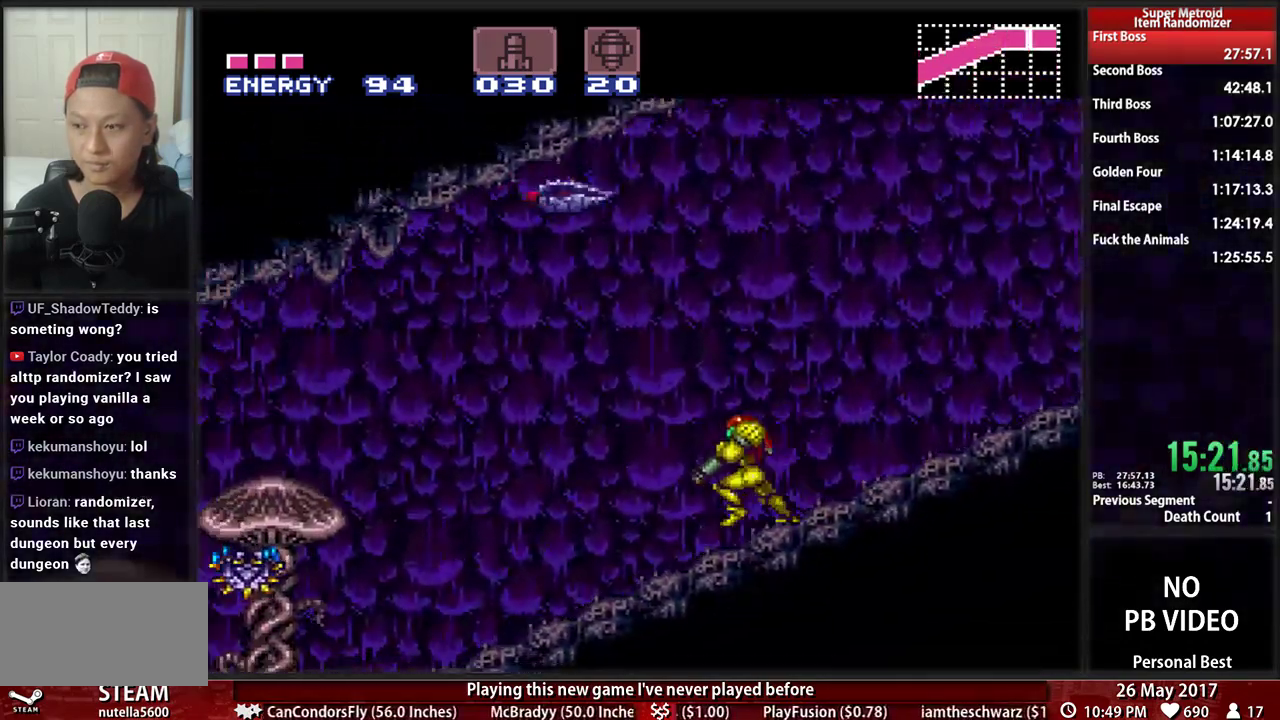
{"buttons": ["B", "X", "L1", "DPAD_LEFT"], "events": []}
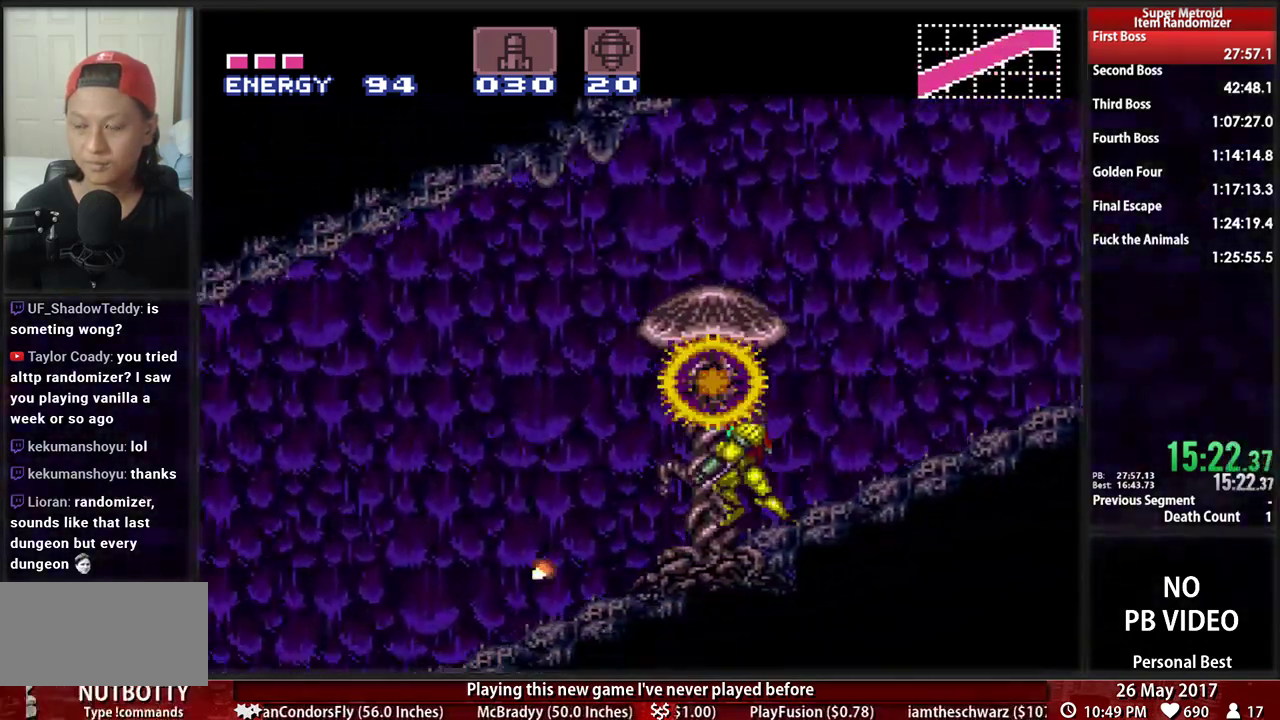
{"buttons": ["B", "X", "L1", "DPAD_LEFT"], "events": []}
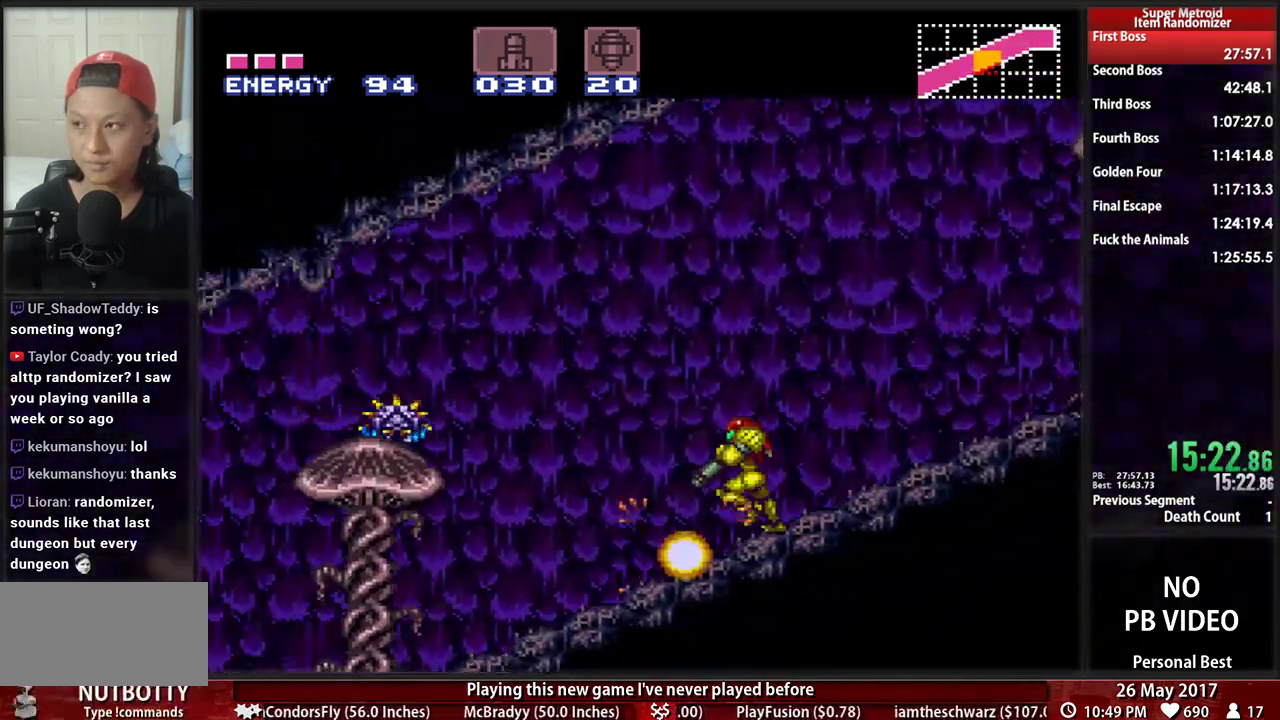
{"buttons": ["B", "X", "L1", "DPAD_LEFT"], "events": []}
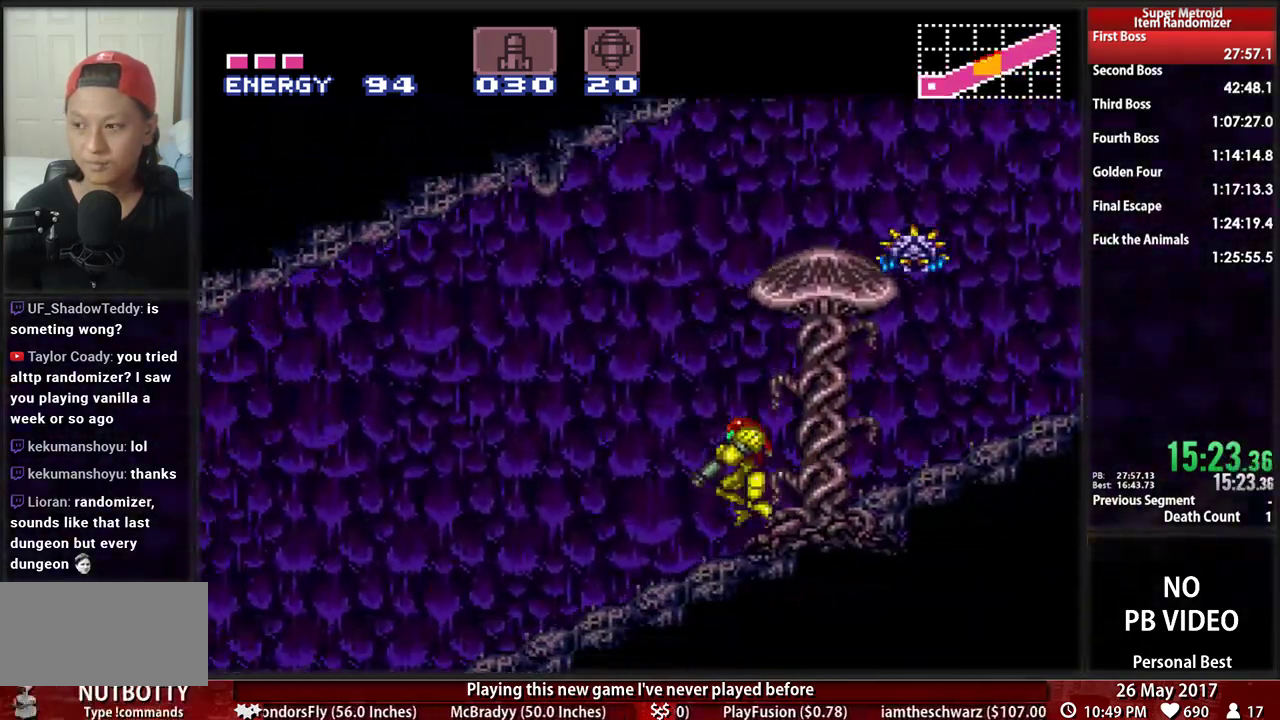
{"buttons": ["B", "DPAD_LEFT"], "events": [[397, "L1", "up"], [397, "X", "up"]]}
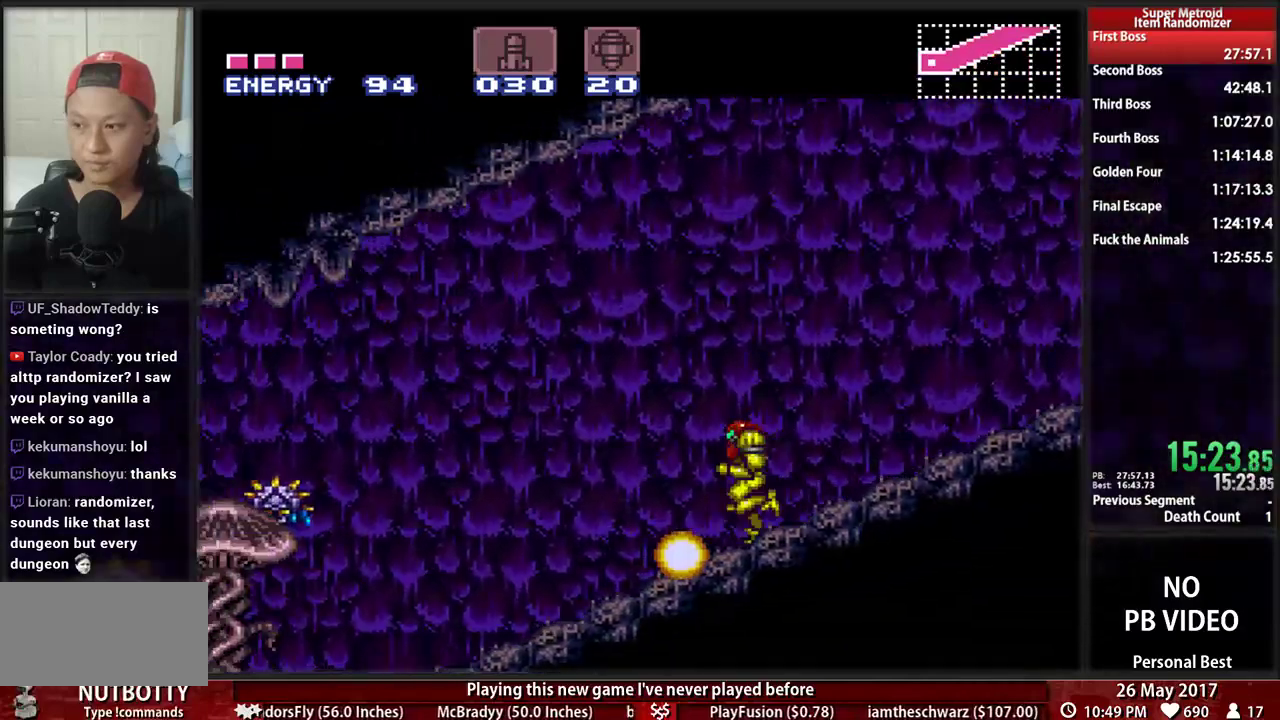
{"buttons": ["B", "X", "DPAD_LEFT"], "events": [[431, "X", "down"]]}
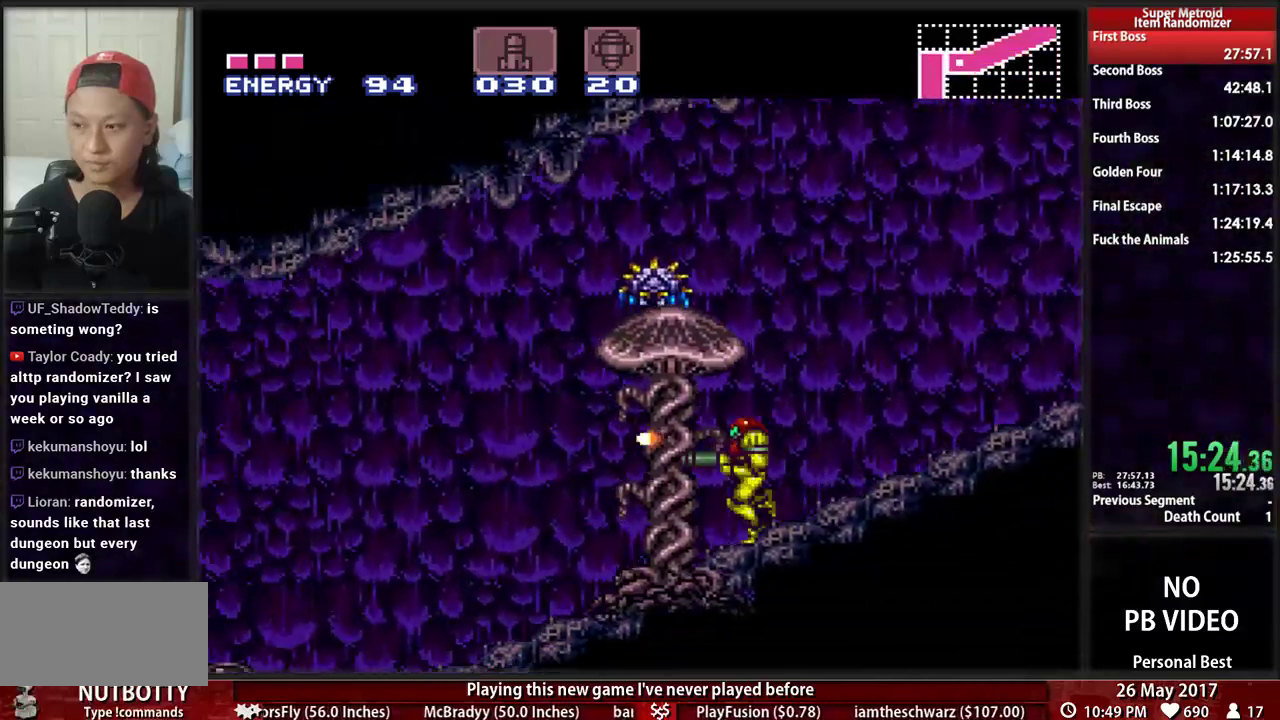
{"buttons": ["A", "B", "DPAD_LEFT"], "events": [[103, "X", "up"], [207, "X", "down"], [328, "X", "up"], [500, "A", "down"]]}
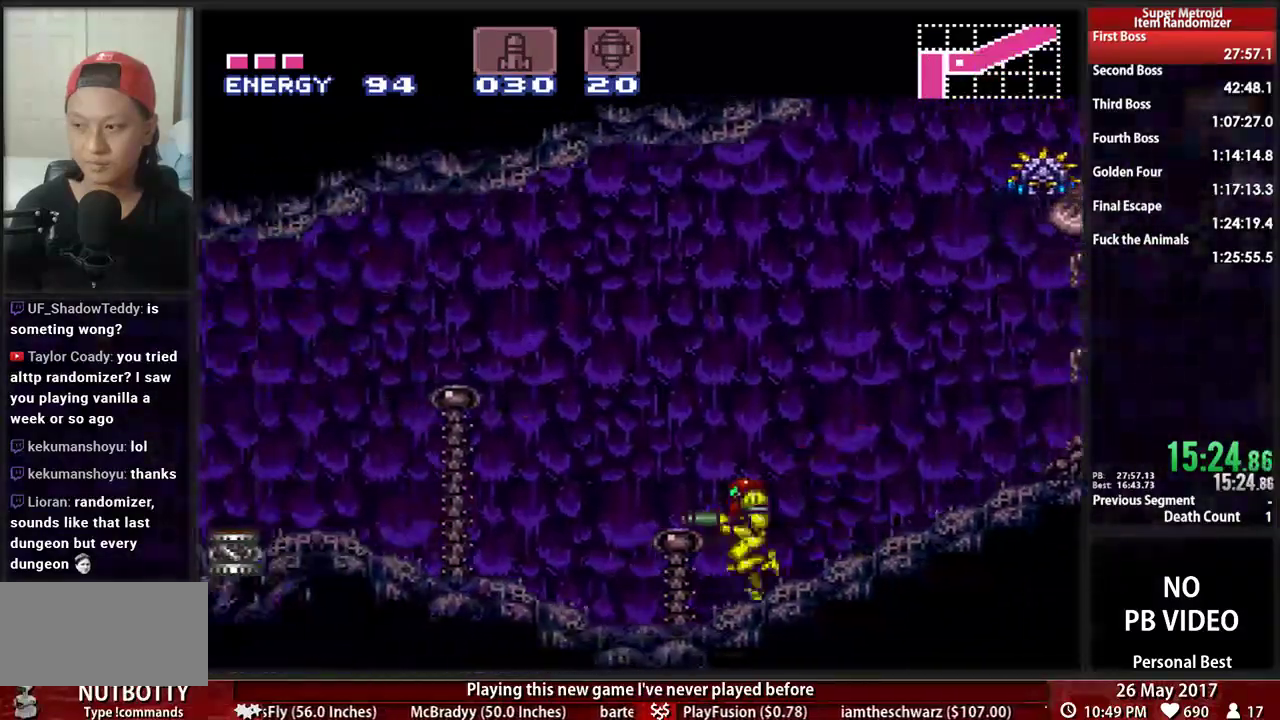
{"buttons": ["B", "DPAD_LEFT"], "events": [[138, "X", "down"], [190, "A", "up"], [259, "X", "up"]]}
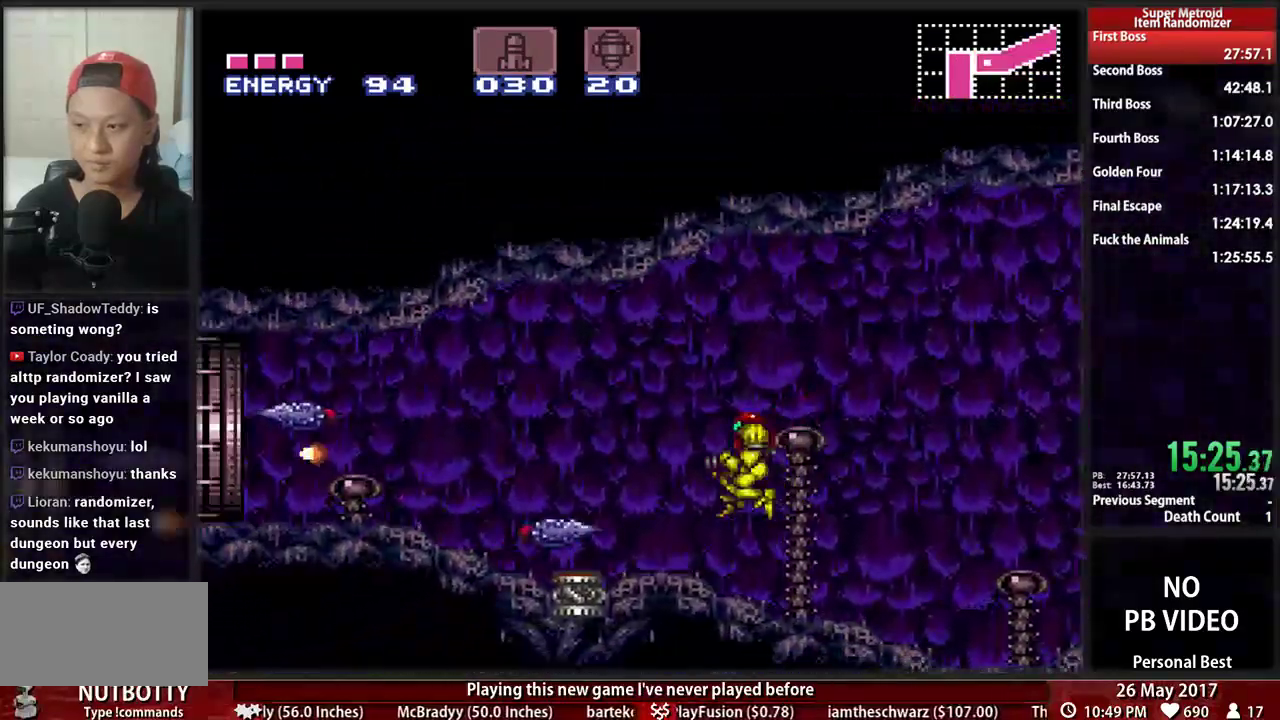
{"buttons": ["B", "DPAD_LEFT"], "events": [[17, "X", "down"], [155, "X", "up"], [259, "X", "down"], [414, "X", "up"]]}
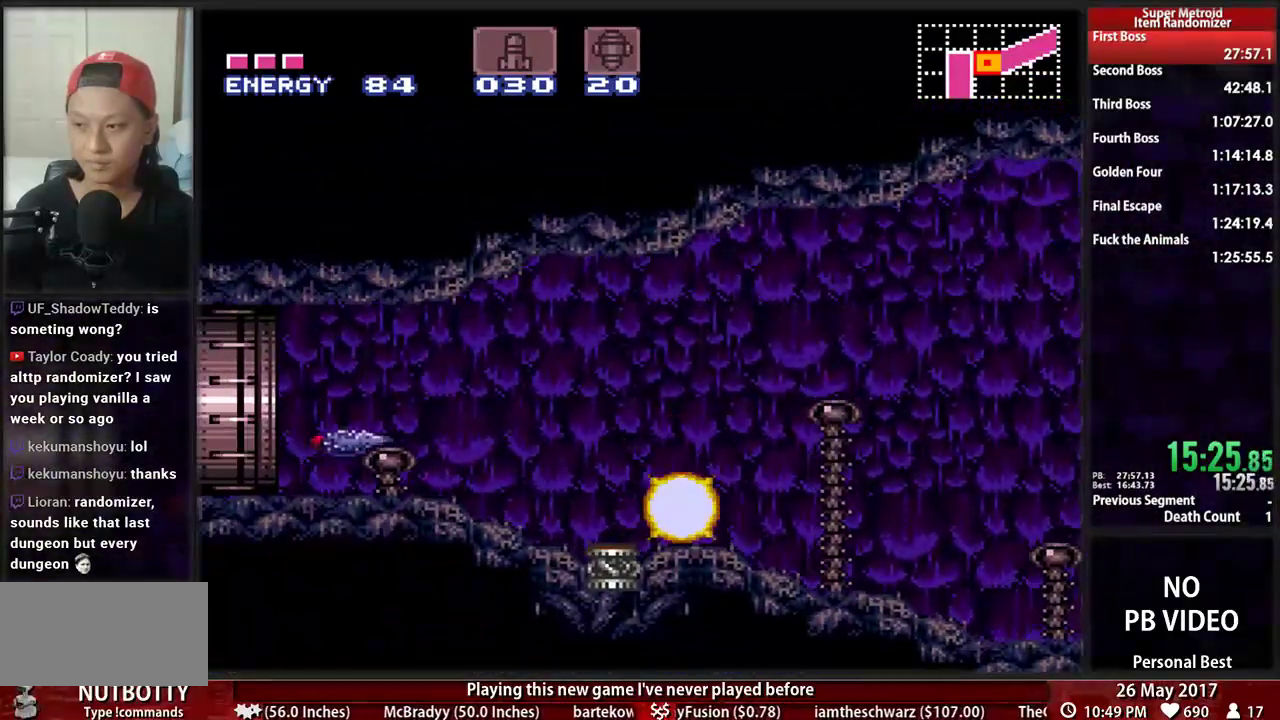
{"buttons": ["B", "DPAD_LEFT"]}
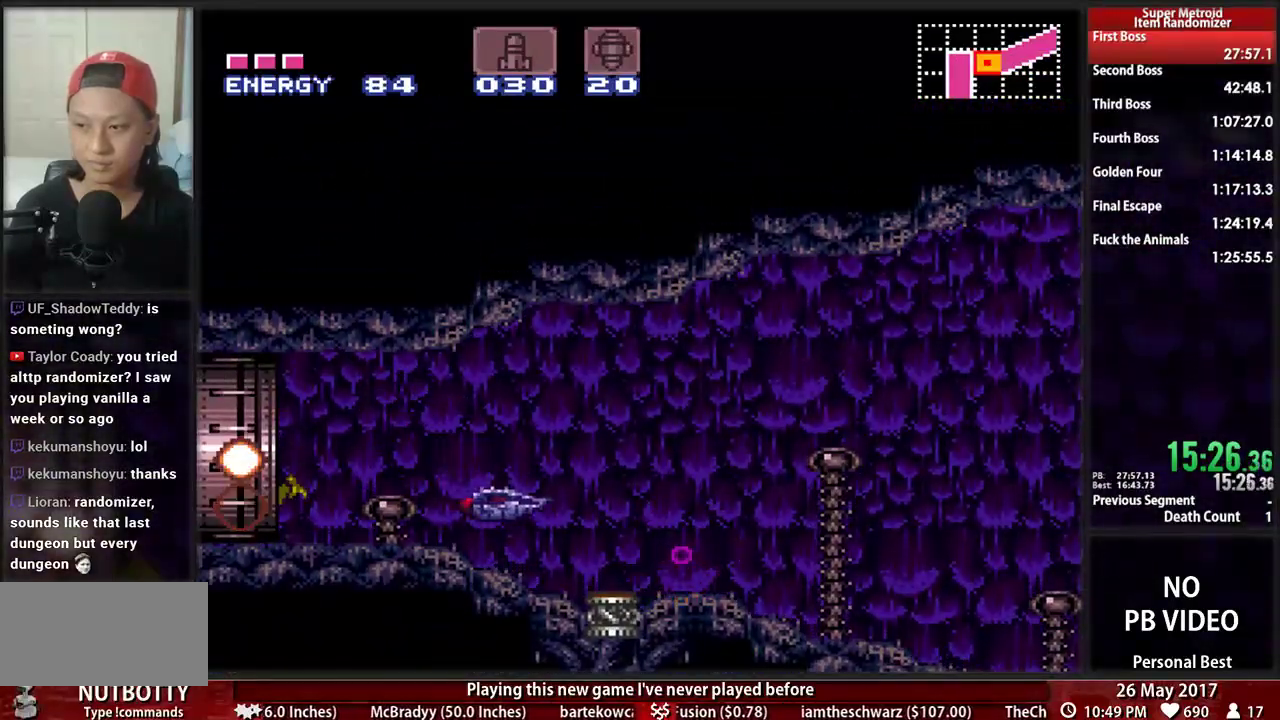
{"buttons": [], "events": [[224, "B", "up"], [345, "DPAD_LEFT", "up"]]}
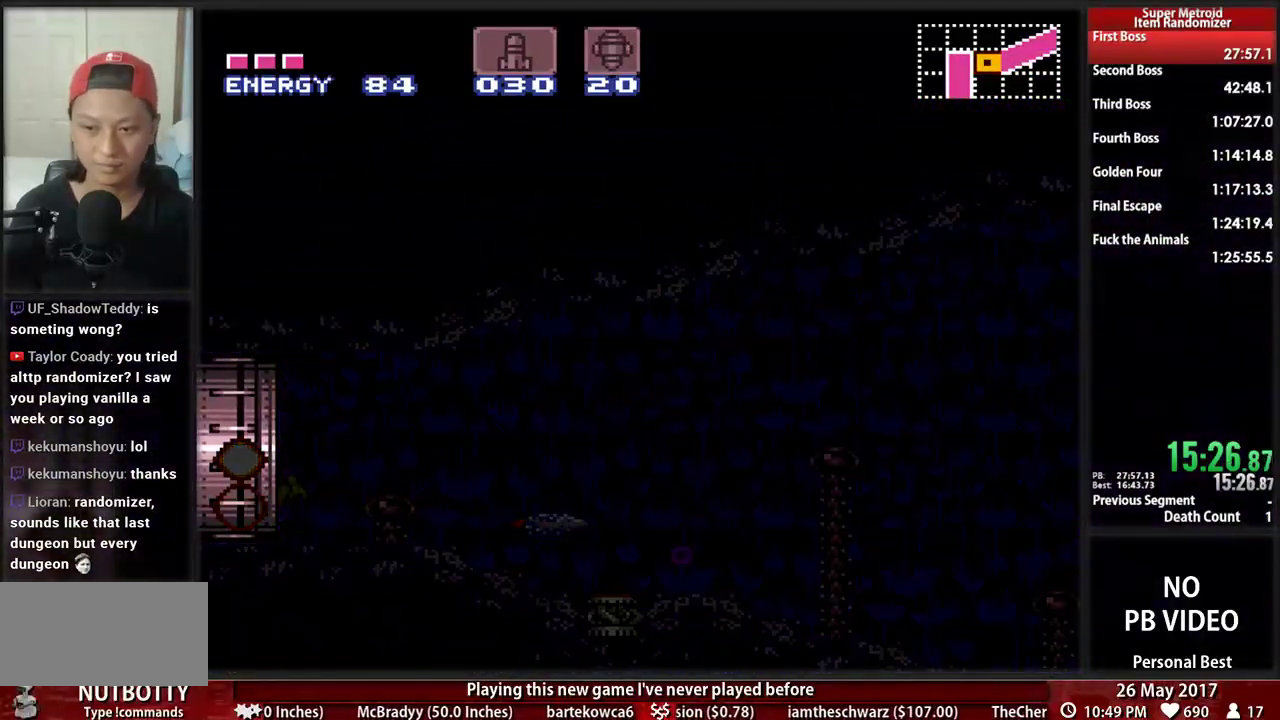
{"buttons": ["B", "DPAD_LEFT"], "events": [[224, "DPAD_LEFT", "down"], [362, "B", "down"]]}